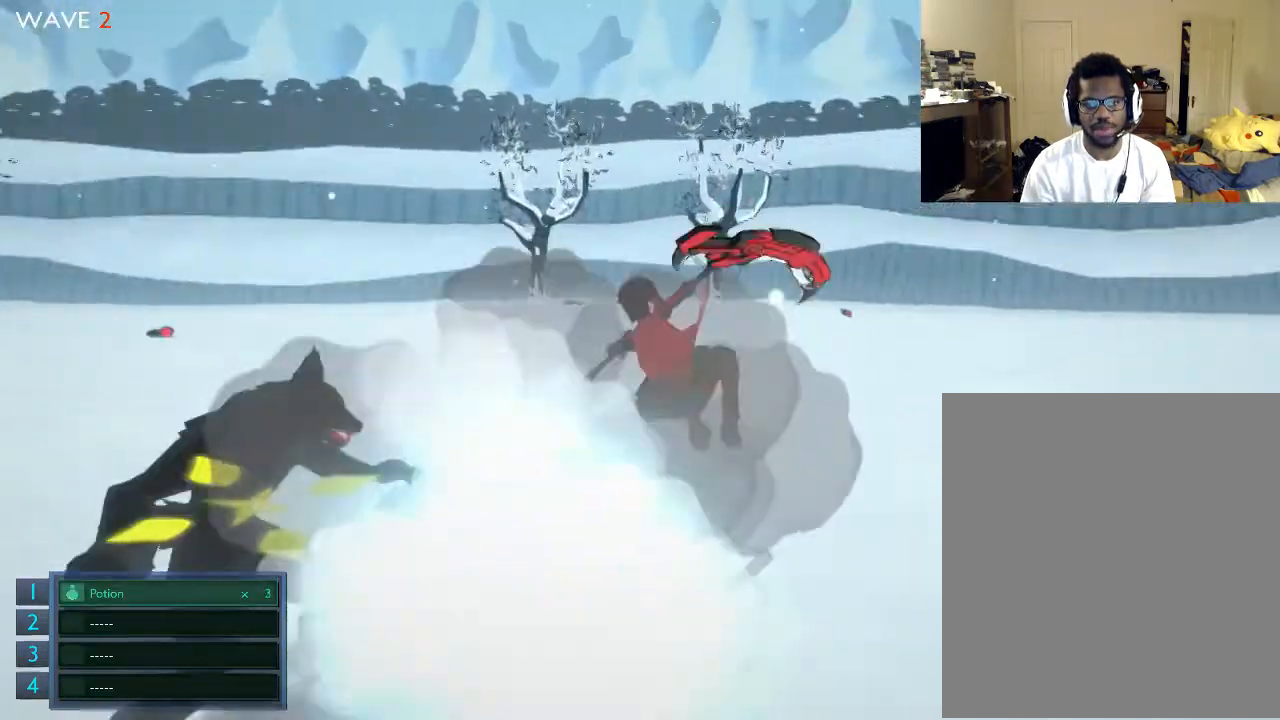
Gameplay with a controller (Xbox layout); each line is a JSON object with the inputs held at the frame after it. "events" lists button and stick changes between this image and that frame as [ms after this image, input, new state], when the widget could be followed in between. Not read: L3 R3.
{"buttons": [], "left_stick": "up", "right_stick": "center", "events": [[133, "A", "up"], [200, "A", "down"], [200, "left_stick", "up"], [233, "A", "up"], [400, "A", "down"], [433, "A", "up"]]}
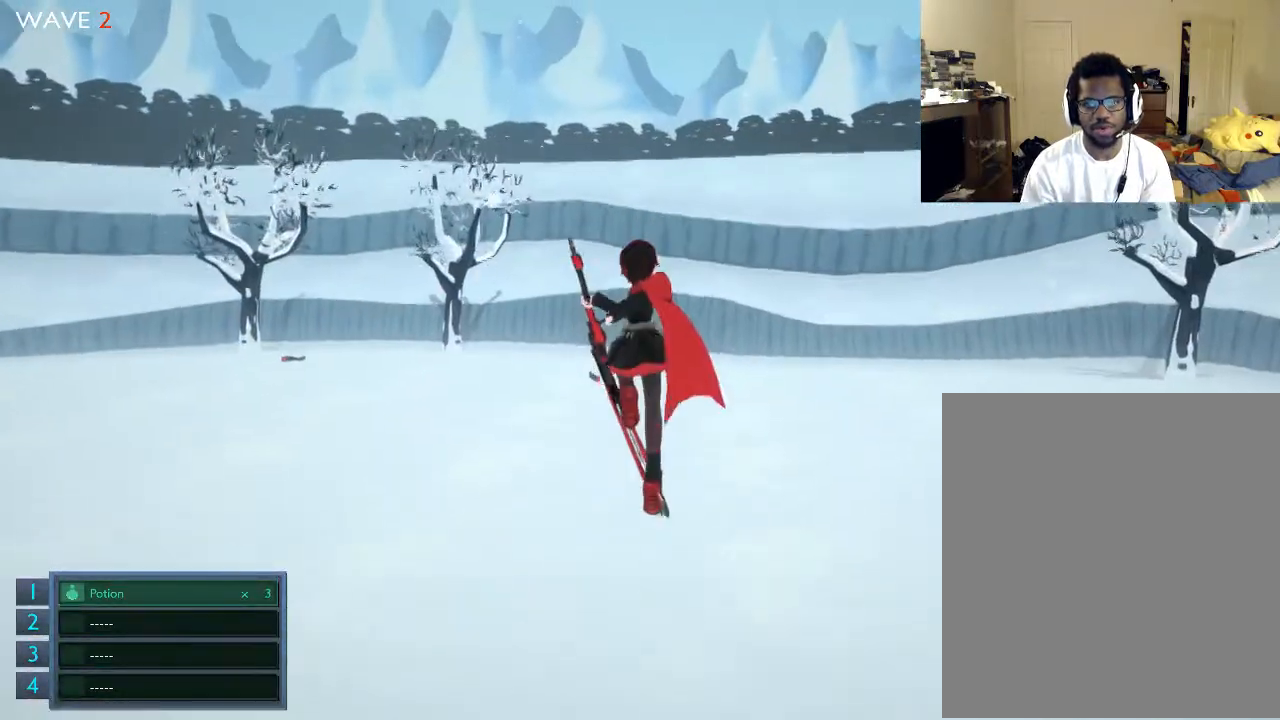
{"buttons": [], "left_stick": "up", "right_stick": "center", "events": [[33, "A", "down"], [400, "A", "up"]]}
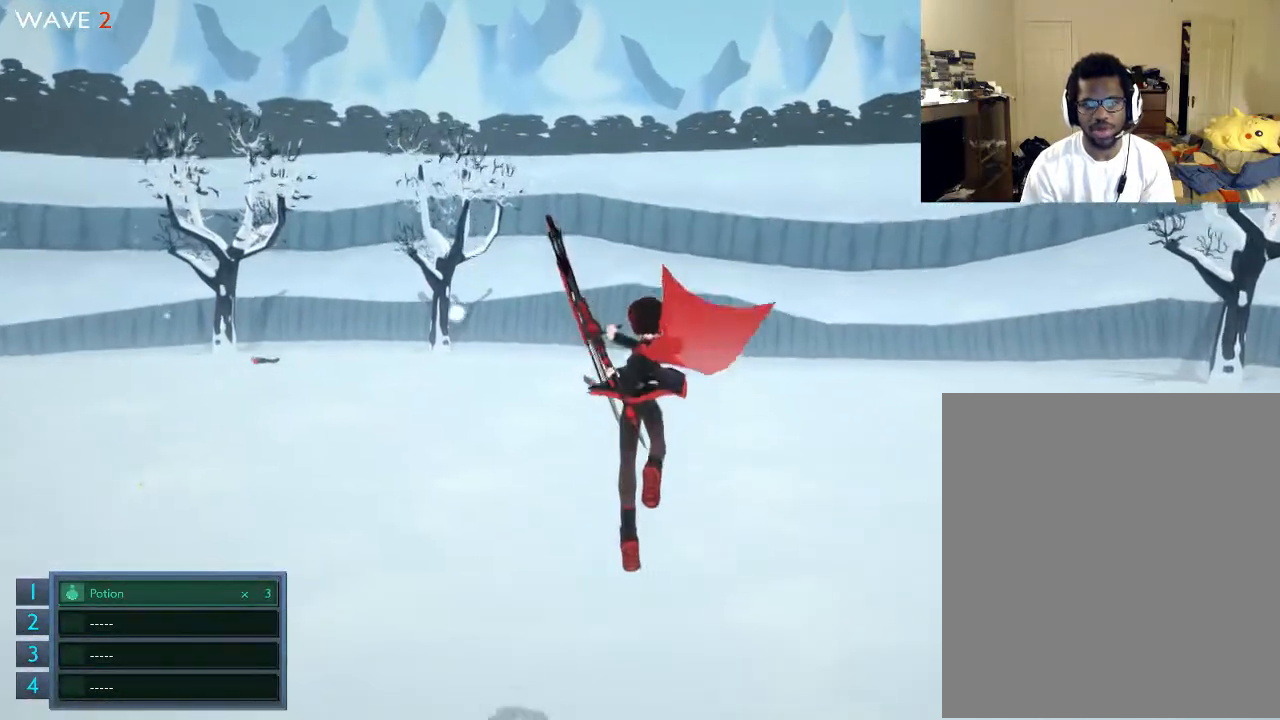
{"buttons": [], "left_stick": "up", "right_stick": "right", "events": [[433, "right_stick", "right"]]}
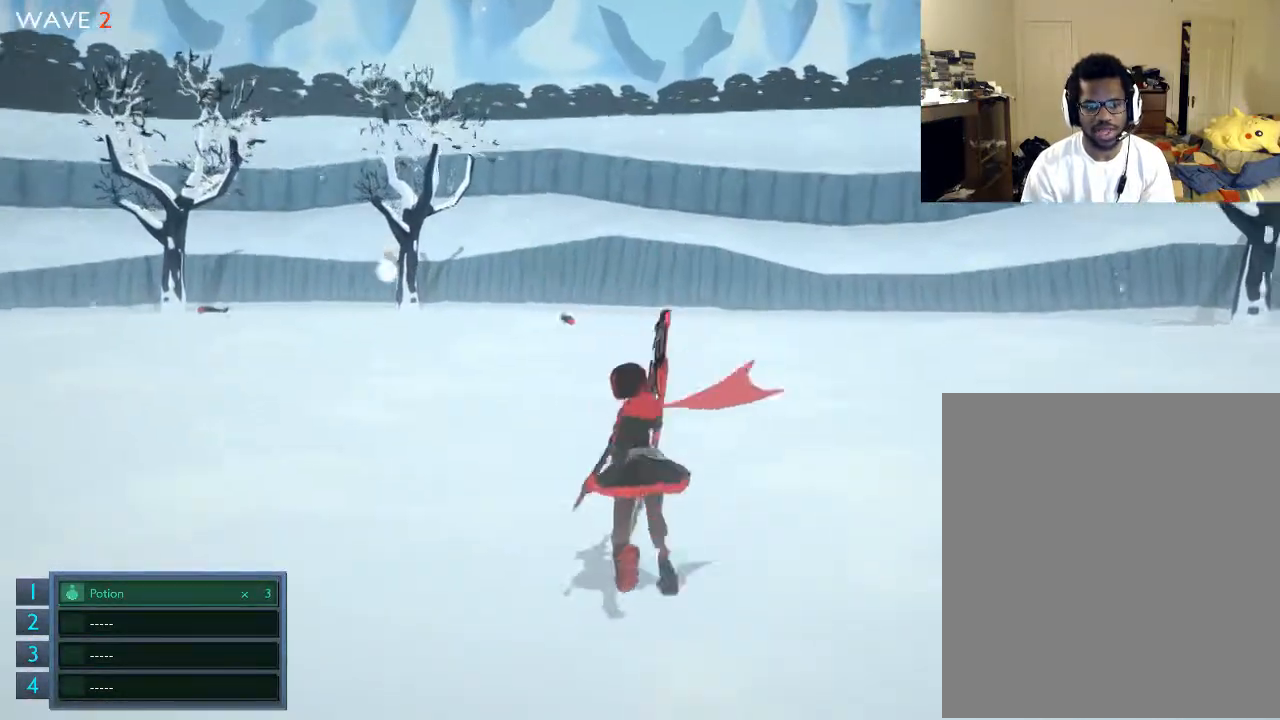
{"buttons": [], "left_stick": "up", "right_stick": "right", "events": []}
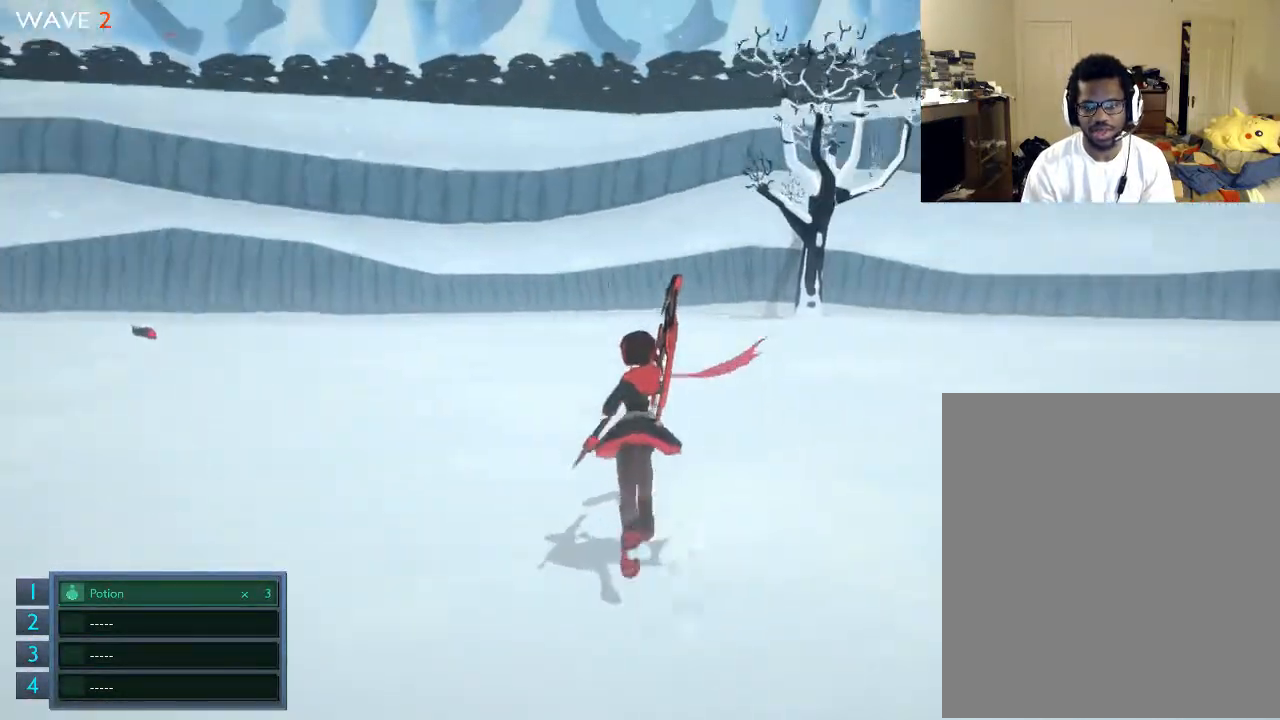
{"buttons": [], "left_stick": "down", "right_stick": "right", "events": [[33, "left_stick", "up-left"], [133, "left_stick", "center"], [200, "left_stick", "down"]]}
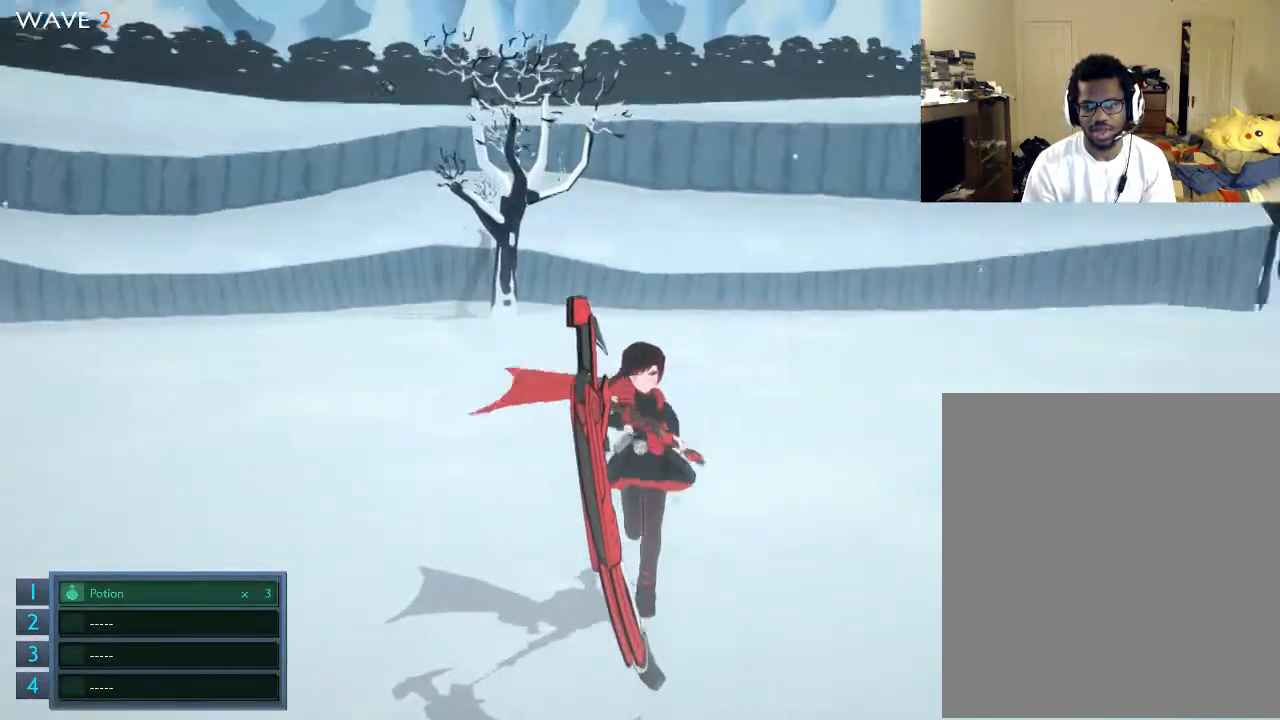
{"buttons": [], "left_stick": "down", "right_stick": "right", "events": []}
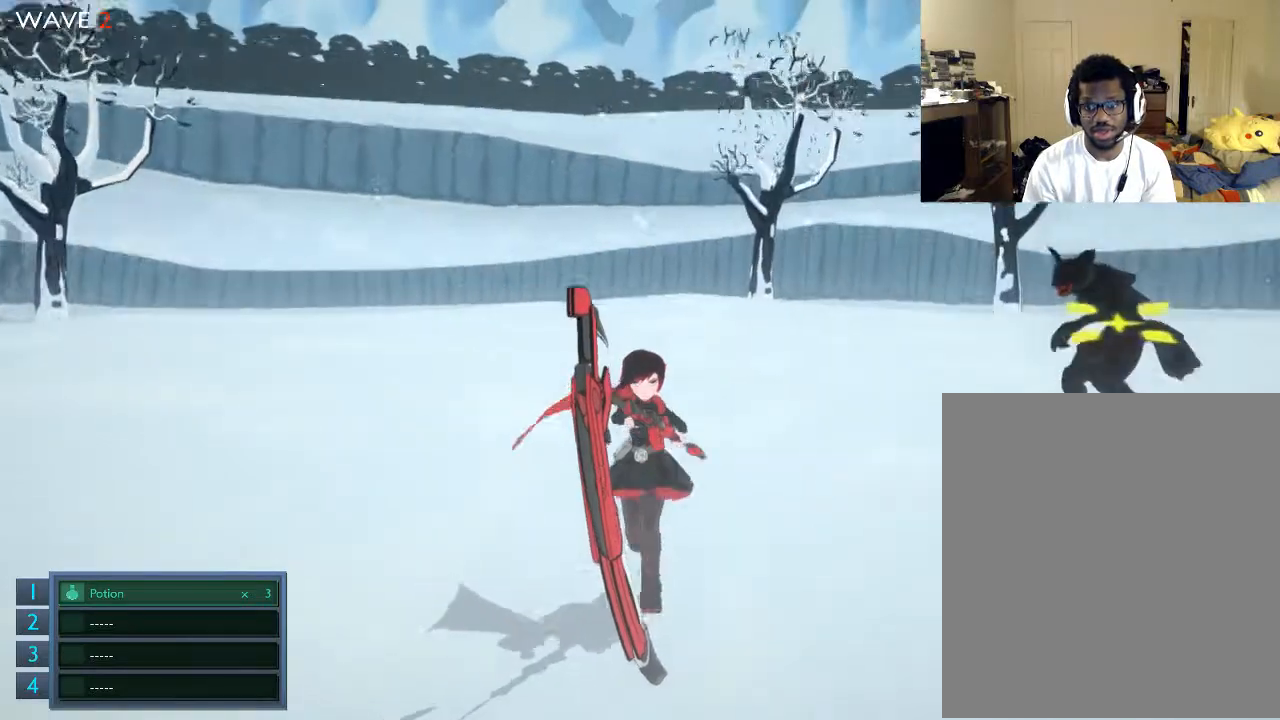
{"buttons": [], "left_stick": "down", "right_stick": "right", "events": []}
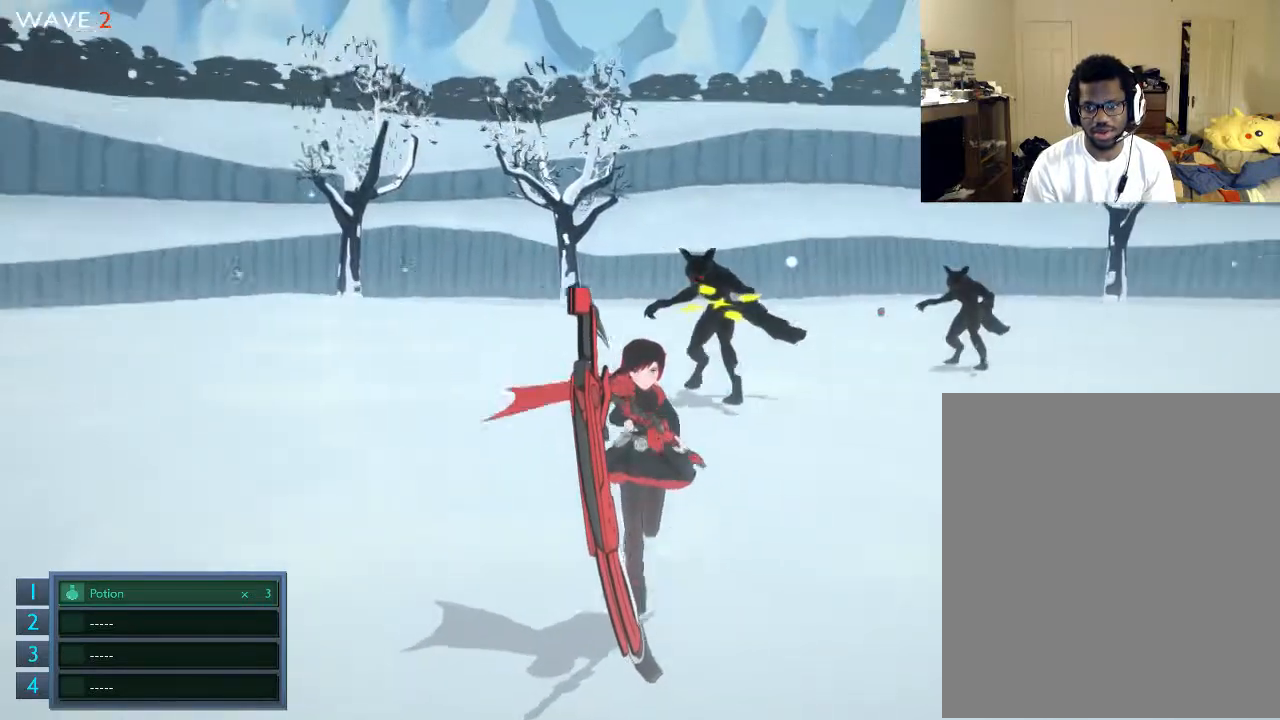
{"buttons": [], "left_stick": "up", "right_stick": "center", "events": [[233, "right_stick", "up-right"], [333, "right_stick", "center"], [500, "left_stick", "up"]]}
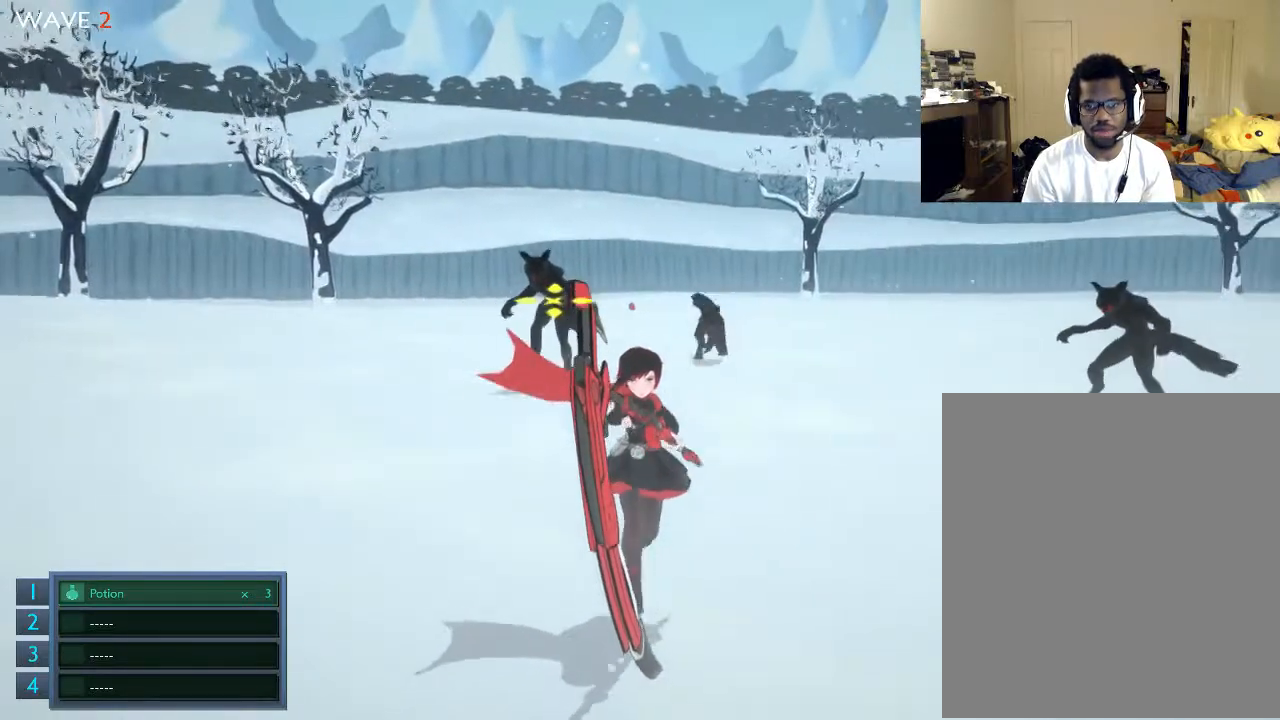
{"buttons": [], "left_stick": "up", "right_stick": "center", "events": []}
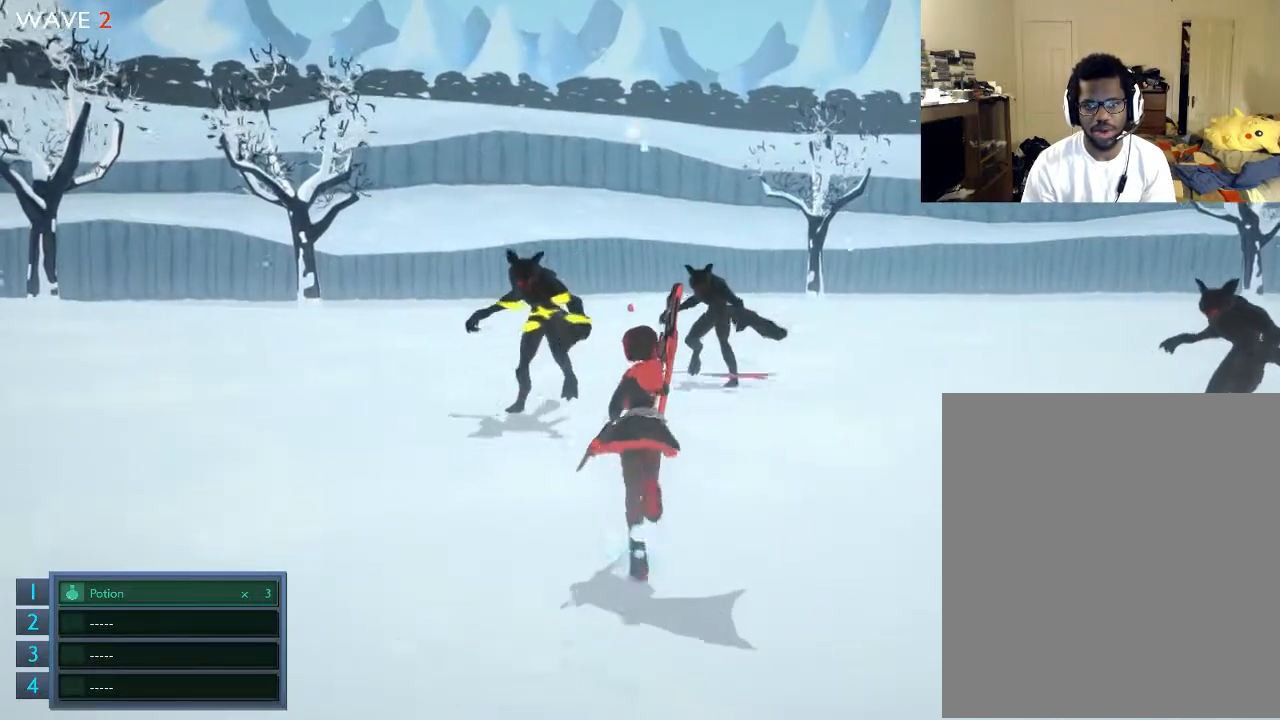
{"buttons": [], "left_stick": "down-right", "right_stick": "center", "events": [[33, "left_stick", "down"], [500, "left_stick", "down-right"]]}
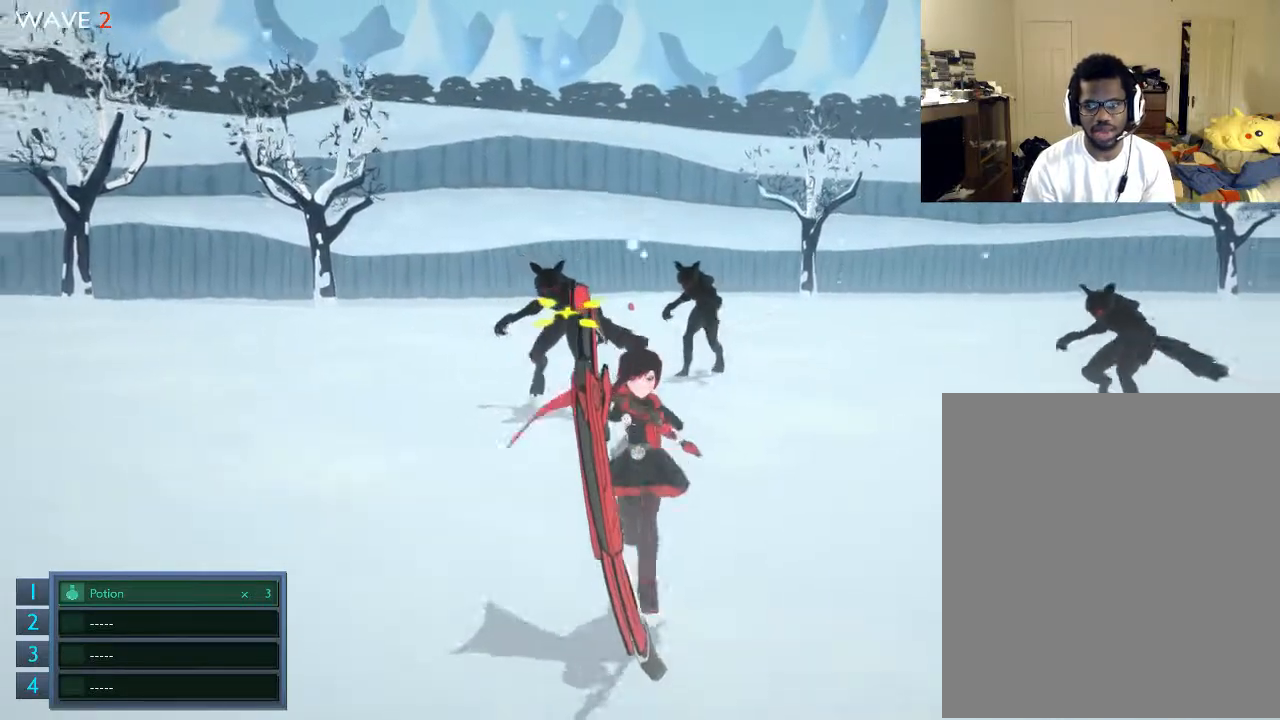
{"buttons": [], "left_stick": "down", "right_stick": "center", "events": [[133, "left_stick", "right"], [233, "left_stick", "down"]]}
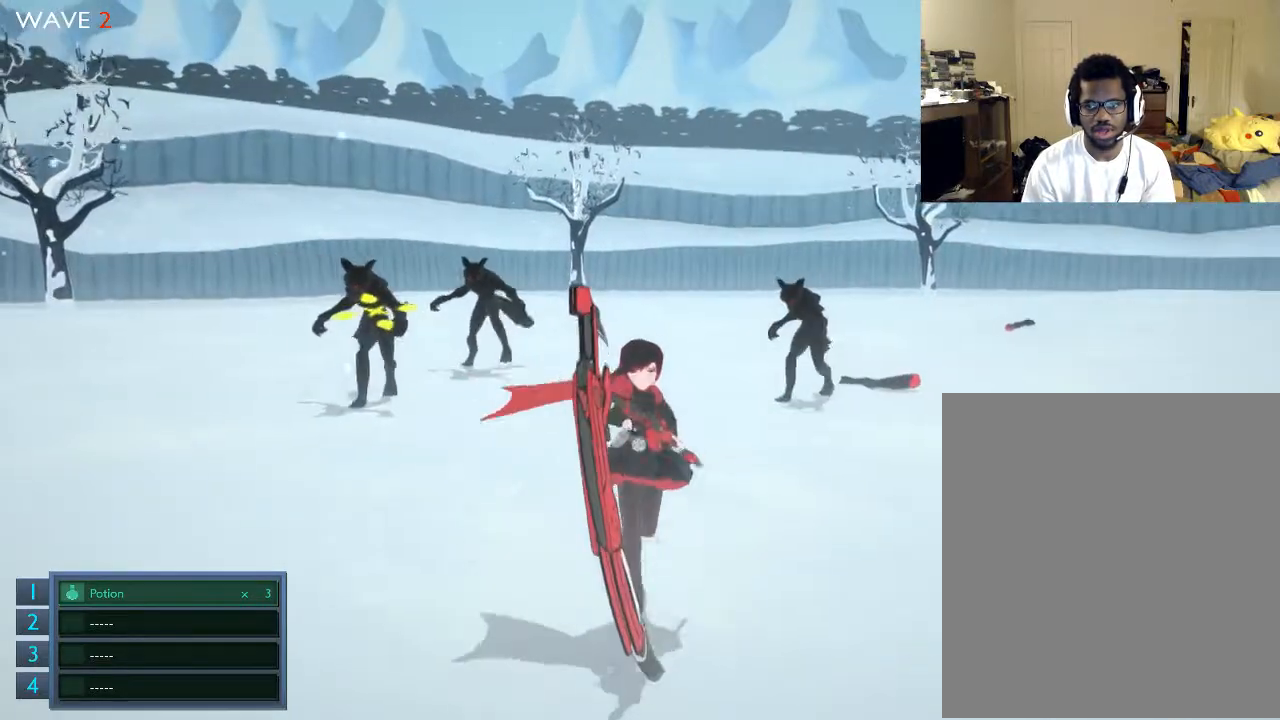
{"buttons": [], "left_stick": "up", "right_stick": "center", "events": [[233, "left_stick", "center"], [500, "left_stick", "up"]]}
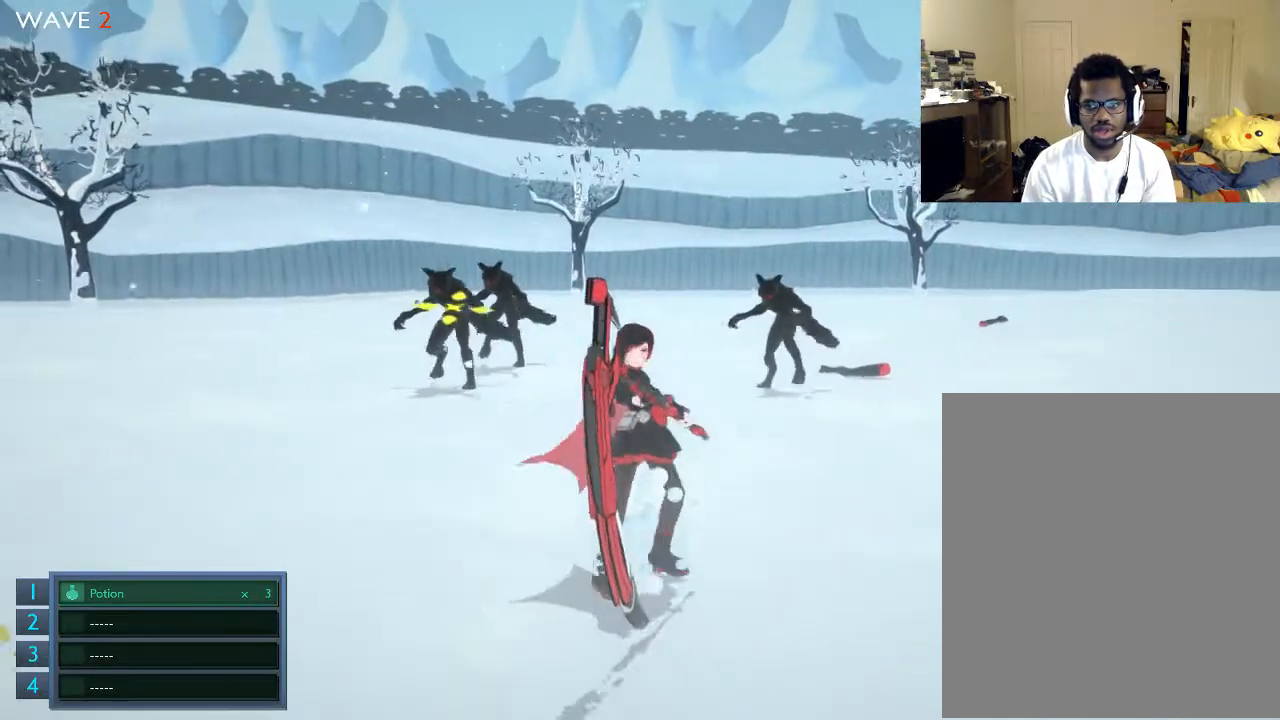
{"buttons": [], "left_stick": "center", "right_stick": "center", "events": [[33, "left_stick", "center"]]}
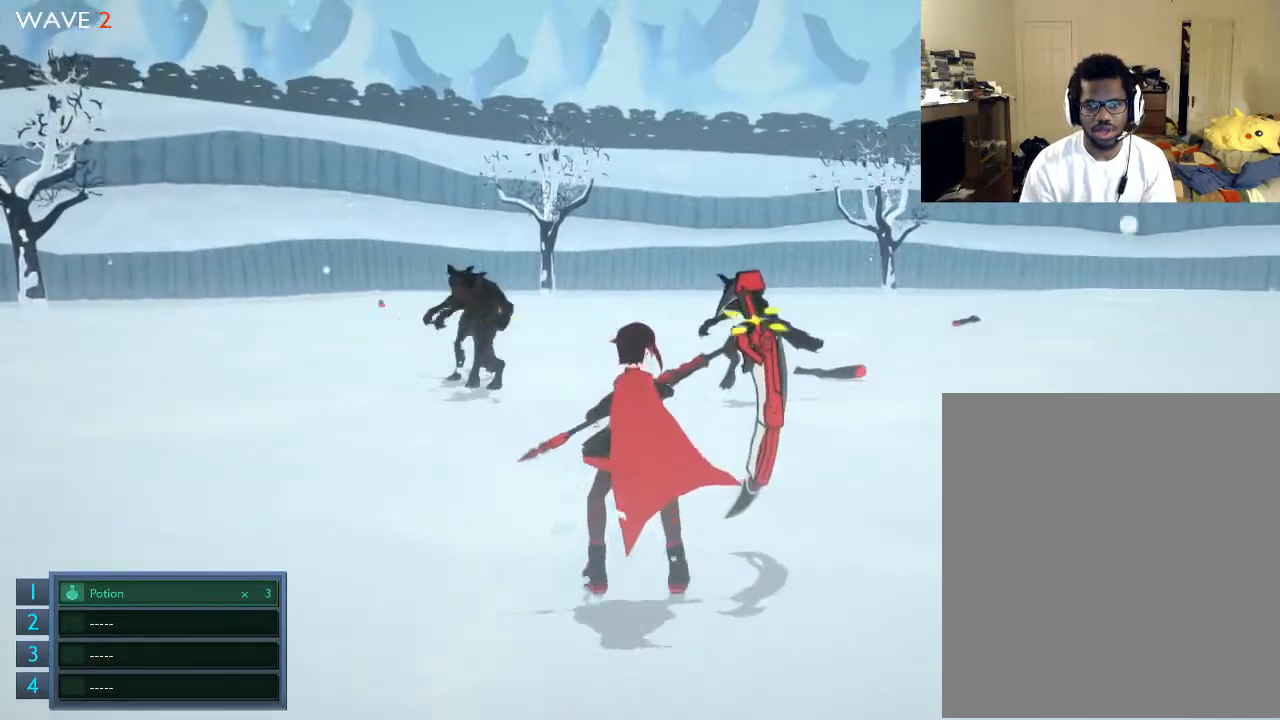
{"buttons": [], "left_stick": "down", "right_stick": "center", "events": [[133, "left_stick", "up"], [233, "left_stick", "down-left"], [333, "left_stick", "up-right"], [433, "left_stick", "up-left"], [500, "left_stick", "down"]]}
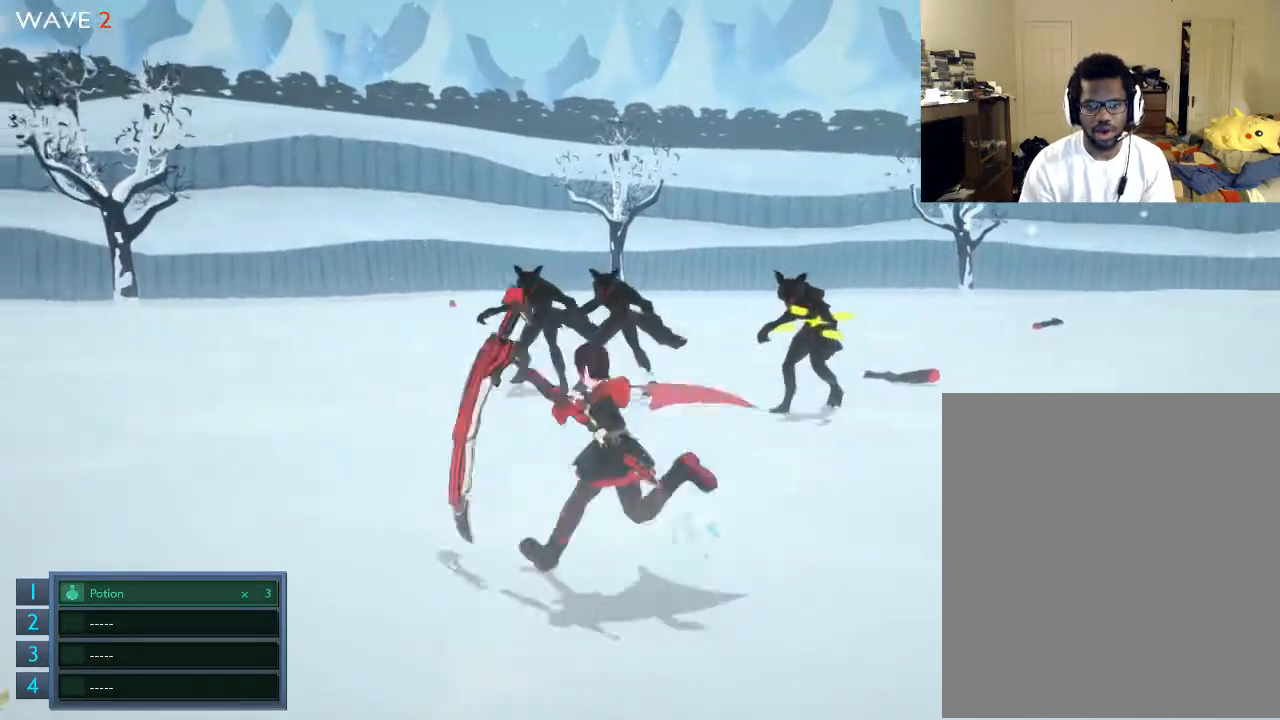
{"buttons": [], "left_stick": "down-right", "right_stick": "center", "events": [[33, "left_stick", "right"], [133, "left_stick", "up"], [233, "left_stick", "down-right"], [333, "left_stick", "up-left"], [433, "left_stick", "down-left"], [500, "left_stick", "down-right"]]}
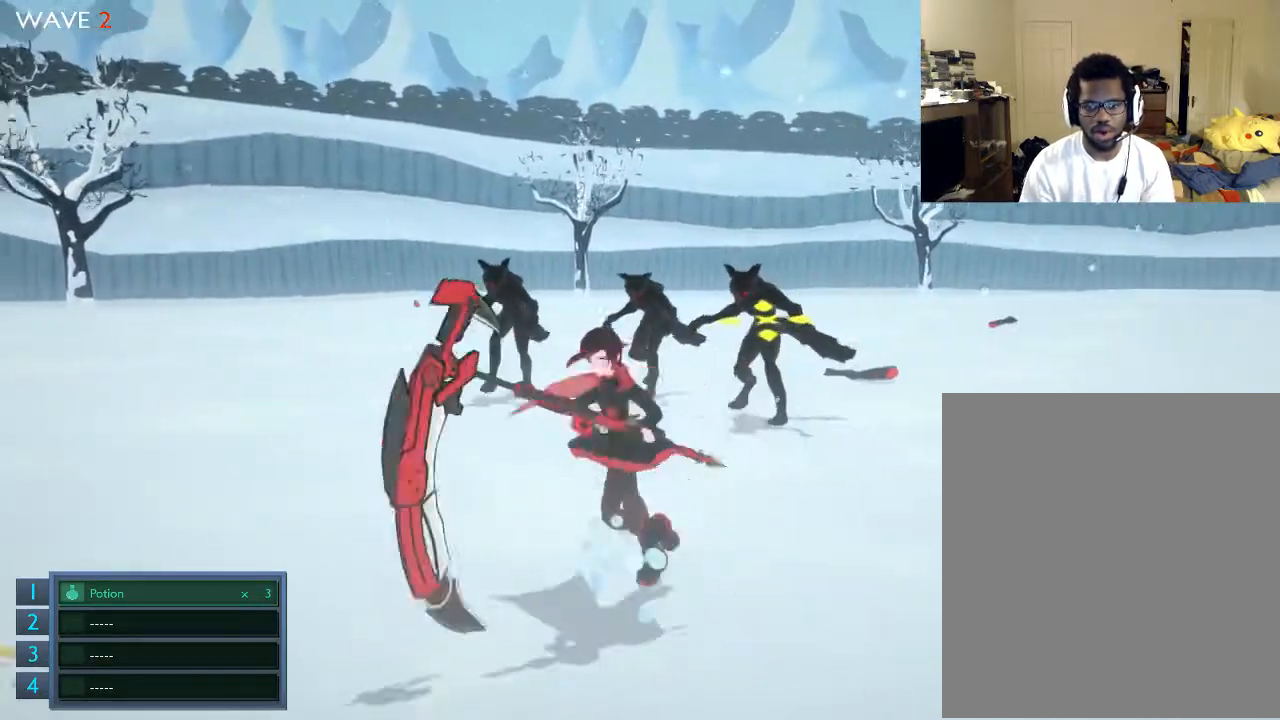
{"buttons": [], "left_stick": "up-right", "right_stick": "center", "events": [[33, "left_stick", "up"], [133, "left_stick", "left"], [233, "left_stick", "right"], [333, "left_stick", "down"], [500, "left_stick", "up-right"]]}
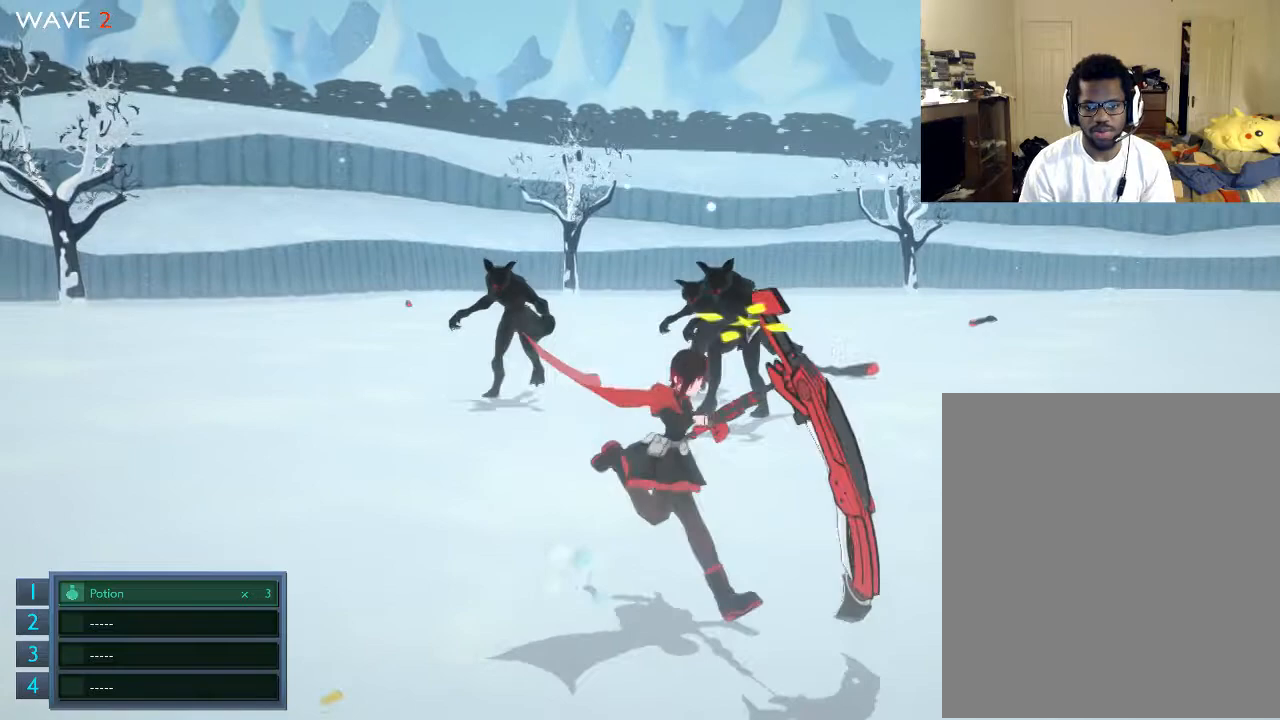
{"buttons": [], "left_stick": "up-right", "right_stick": "center", "events": [[33, "left_stick", "down-left"], [233, "left_stick", "up"], [333, "left_stick", "down-left"], [433, "left_stick", "down-right"], [500, "left_stick", "up-right"]]}
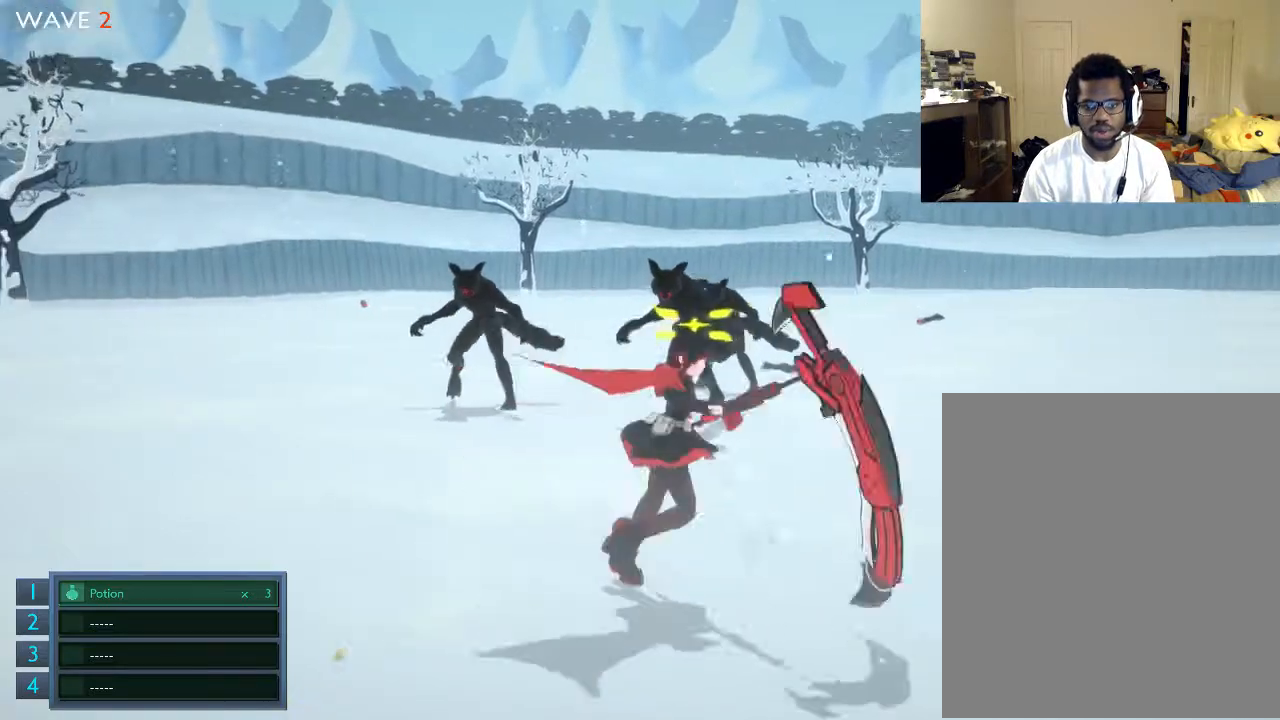
{"buttons": [], "left_stick": "up-right", "right_stick": "center", "events": [[33, "left_stick", "up-left"], [133, "left_stick", "down-left"], [233, "left_stick", "up-right"], [333, "left_stick", "left"], [433, "left_stick", "down-right"], [500, "left_stick", "up-right"]]}
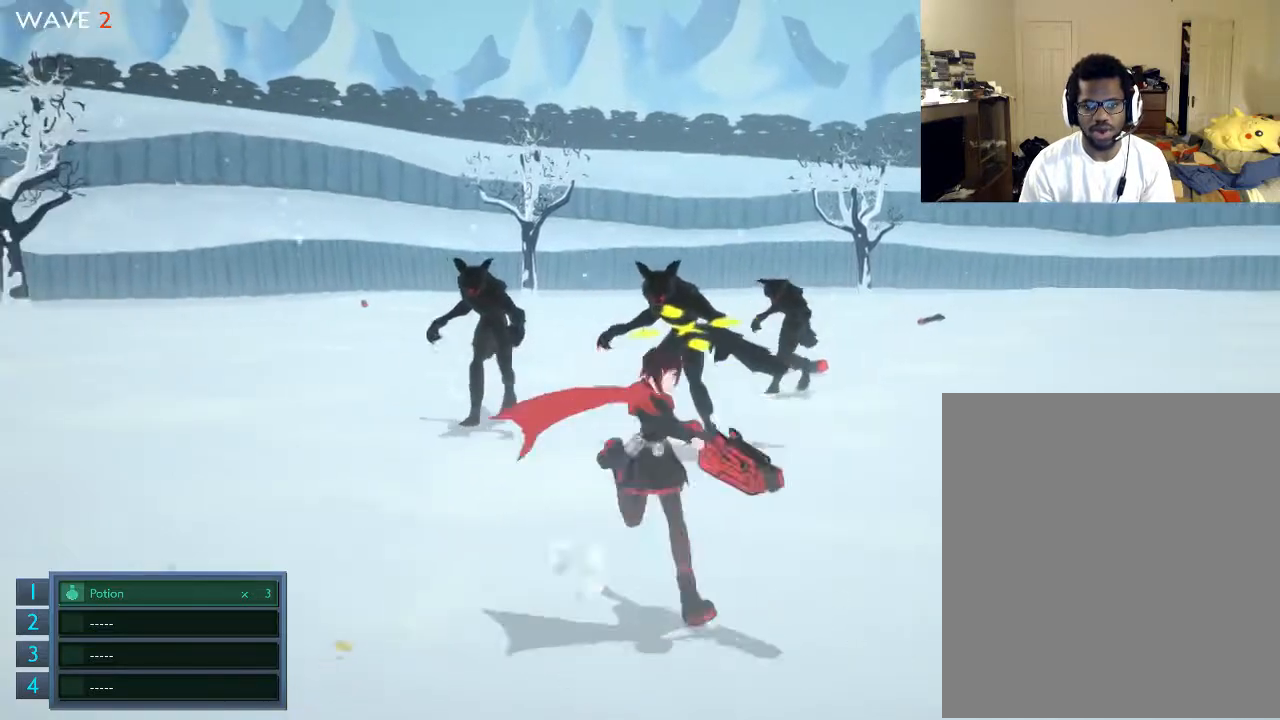
{"buttons": [], "left_stick": "right", "right_stick": "center", "events": [[33, "left_stick", "up-left"], [233, "left_stick", "right"], [333, "left_stick", "left"], [433, "left_stick", "down"], [500, "left_stick", "right"]]}
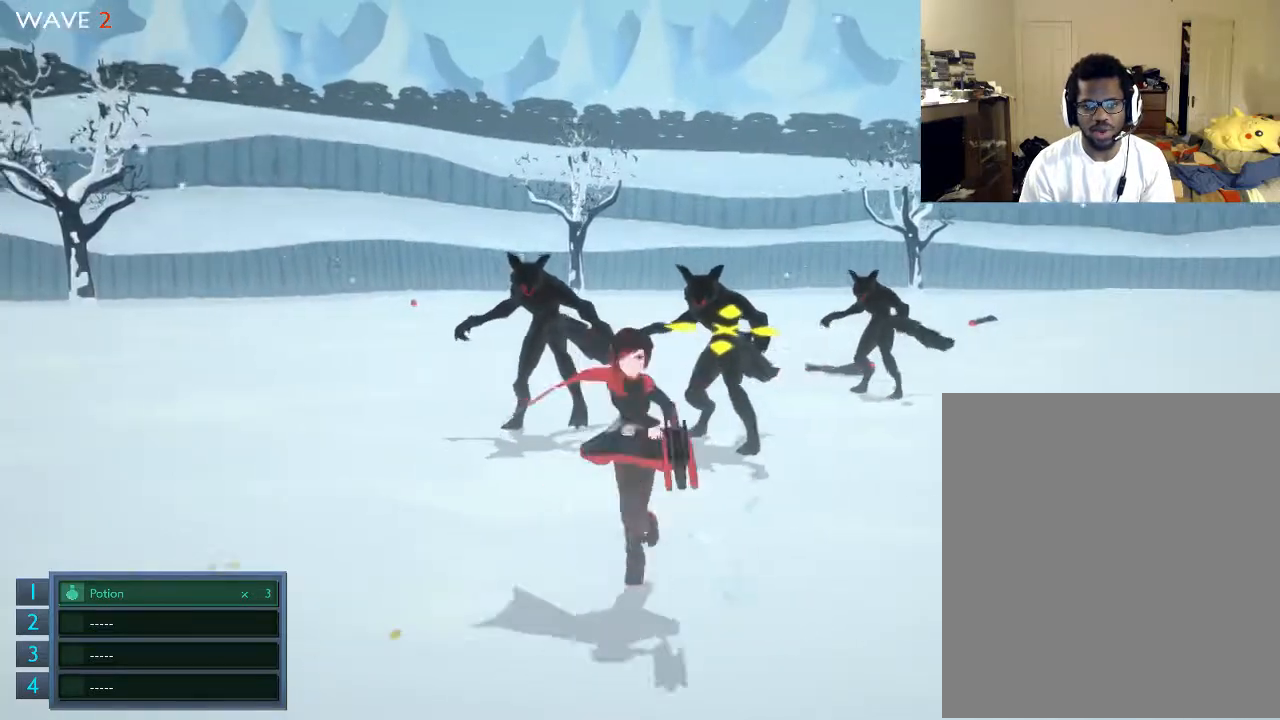
{"buttons": [], "left_stick": "left", "right_stick": "center", "events": [[33, "left_stick", "up-right"], [133, "left_stick", "up-left"], [233, "left_stick", "down-right"], [333, "left_stick", "left"]]}
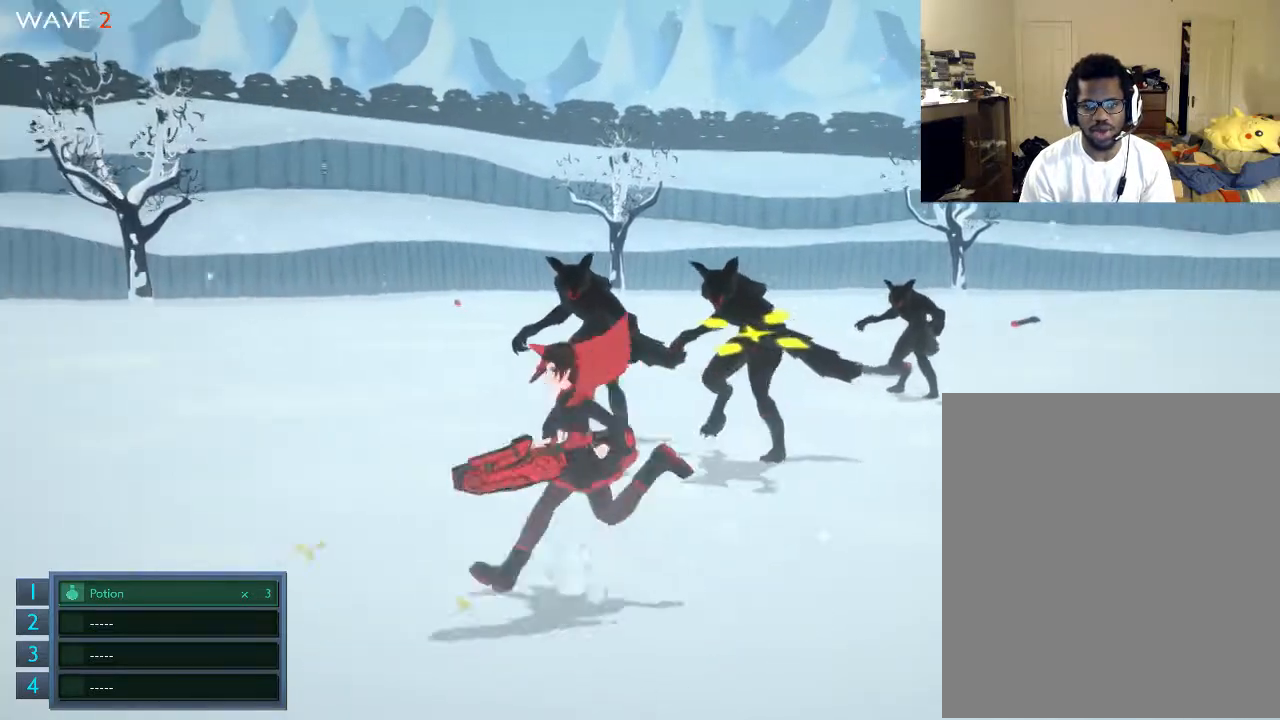
{"buttons": [], "left_stick": "down-left", "right_stick": "center", "events": [[33, "left_stick", "right"], [200, "left_stick", "up-left"], [333, "left_stick", "down"], [433, "left_stick", "down-left"]]}
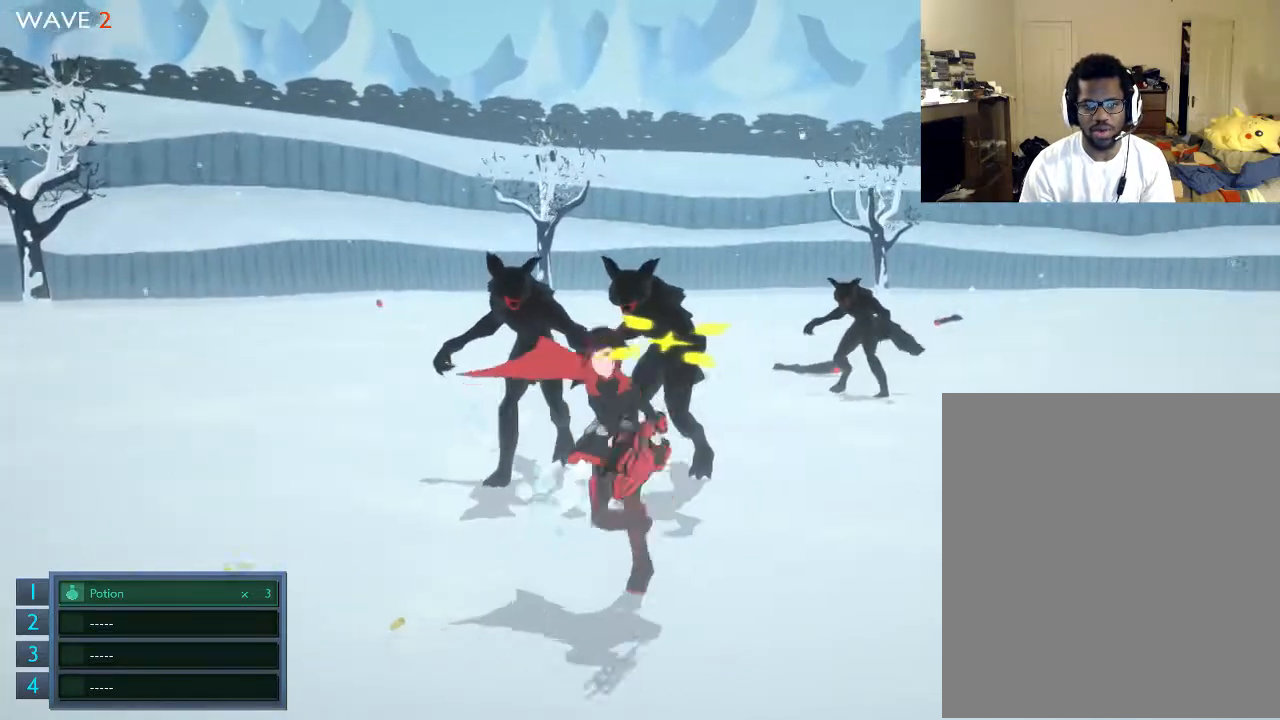
{"buttons": [], "left_stick": "down", "right_stick": "center", "events": [[33, "left_stick", "down"], [333, "left_stick", "up"], [433, "left_stick", "left"], [500, "left_stick", "down"]]}
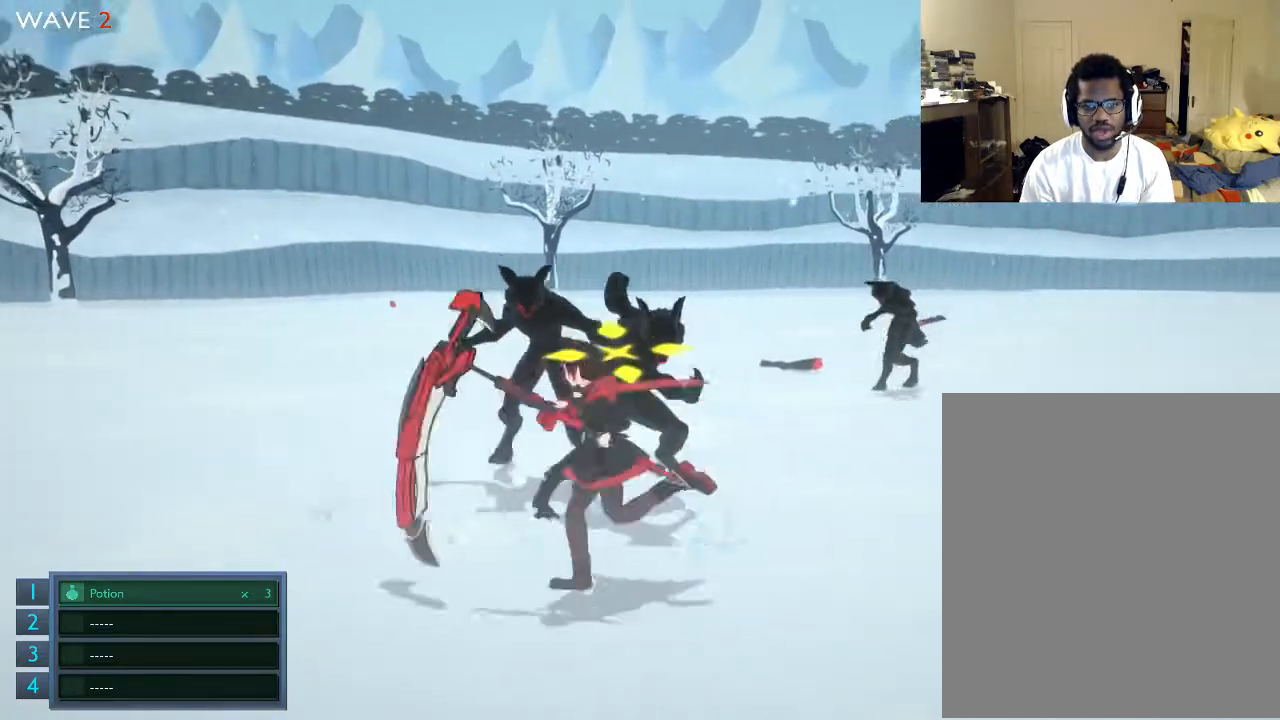
{"buttons": [], "left_stick": "up", "right_stick": "center", "events": [[33, "left_stick", "down-right"], [133, "left_stick", "down"], [333, "left_stick", "right"], [500, "left_stick", "up"]]}
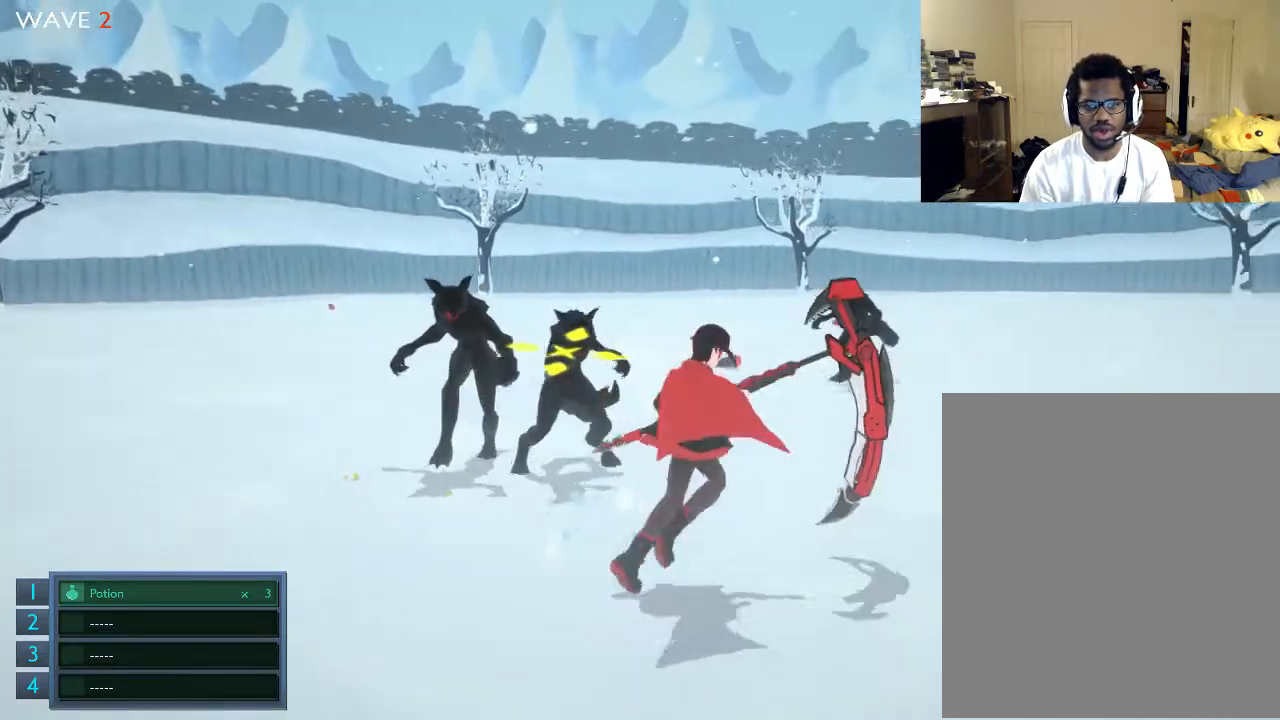
{"buttons": ["X"], "left_stick": "center", "right_stick": "center", "events": [[33, "X", "down"], [133, "X", "up"], [200, "X", "down"], [200, "left_stick", "center"], [233, "X", "up"], [300, "X", "down"], [433, "X", "up"], [500, "X", "down"]]}
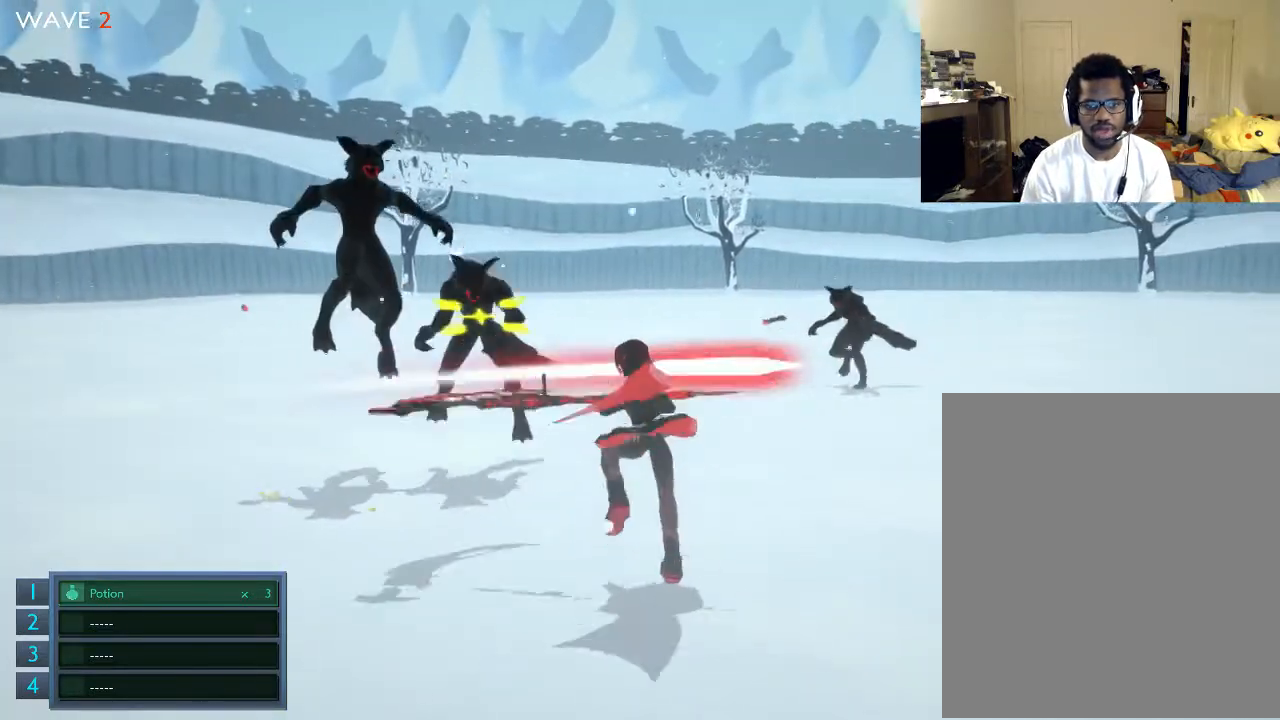
{"buttons": [], "left_stick": "down-right", "right_stick": "center", "events": [[33, "X", "up"], [133, "X", "down"], [200, "X", "up"], [333, "left_stick", "right"], [500, "left_stick", "down-right"]]}
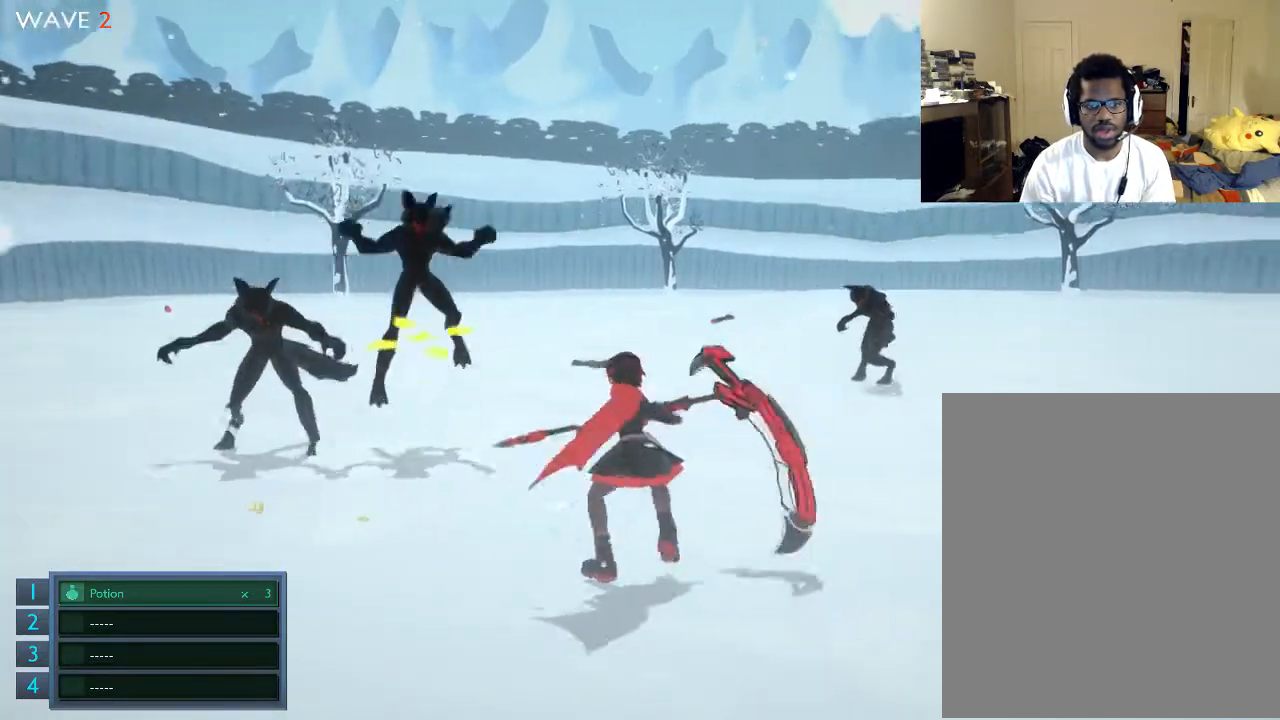
{"buttons": [], "left_stick": "center", "right_stick": "center", "events": [[200, "left_stick", "center"], [333, "left_stick", "up-left"], [500, "left_stick", "center"]]}
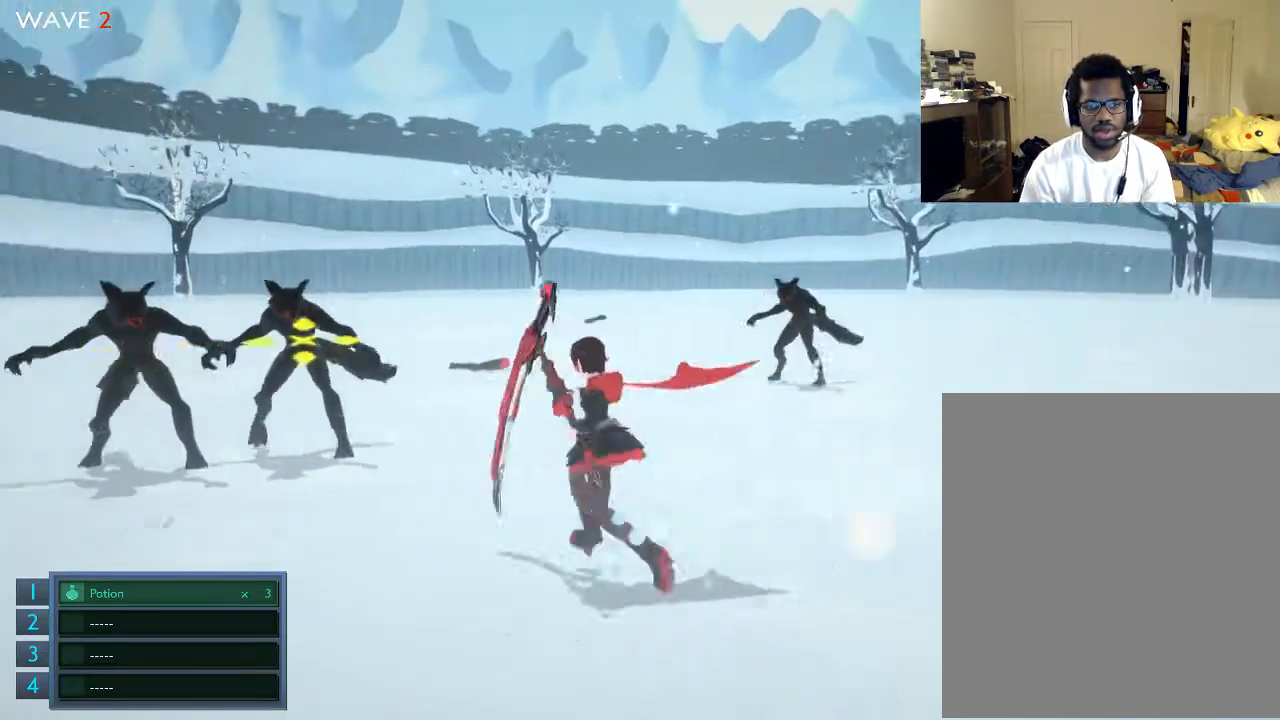
{"buttons": [], "left_stick": "center", "right_stick": "center", "events": [[33, "R2", "down"], [200, "R2", "up"]]}
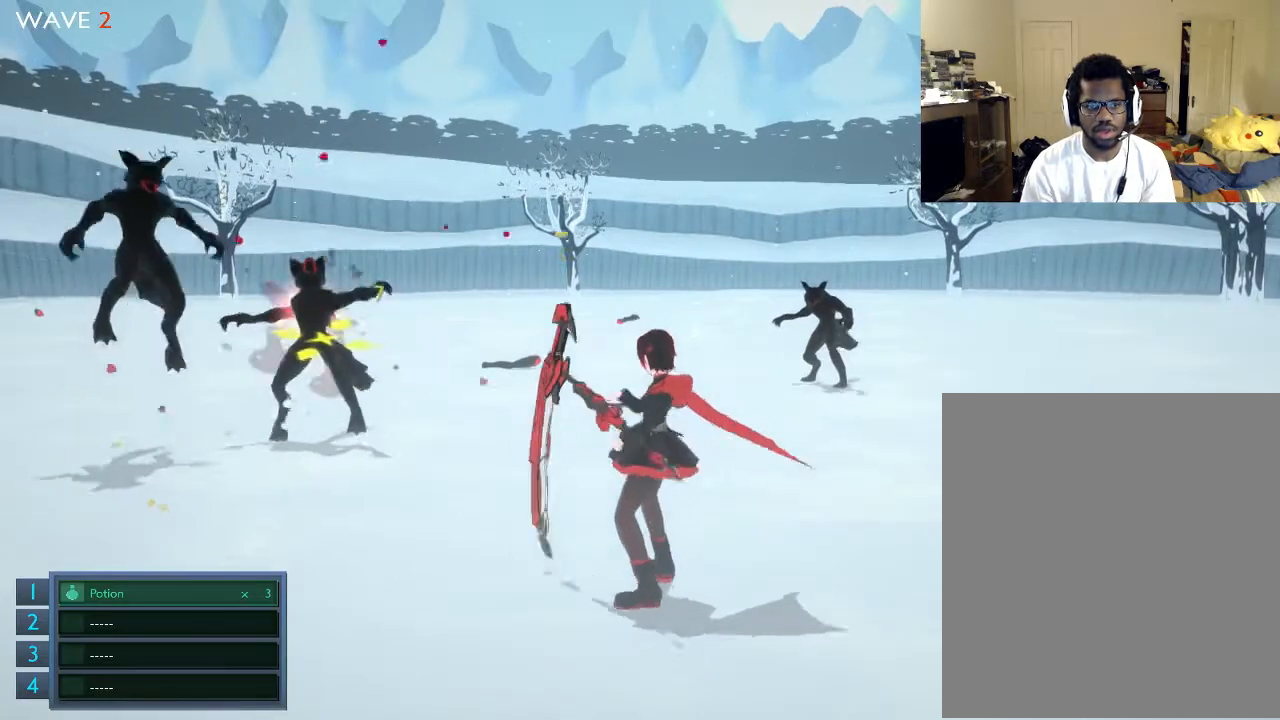
{"buttons": [], "left_stick": "up", "right_stick": "center", "events": [[333, "left_stick", "up"]]}
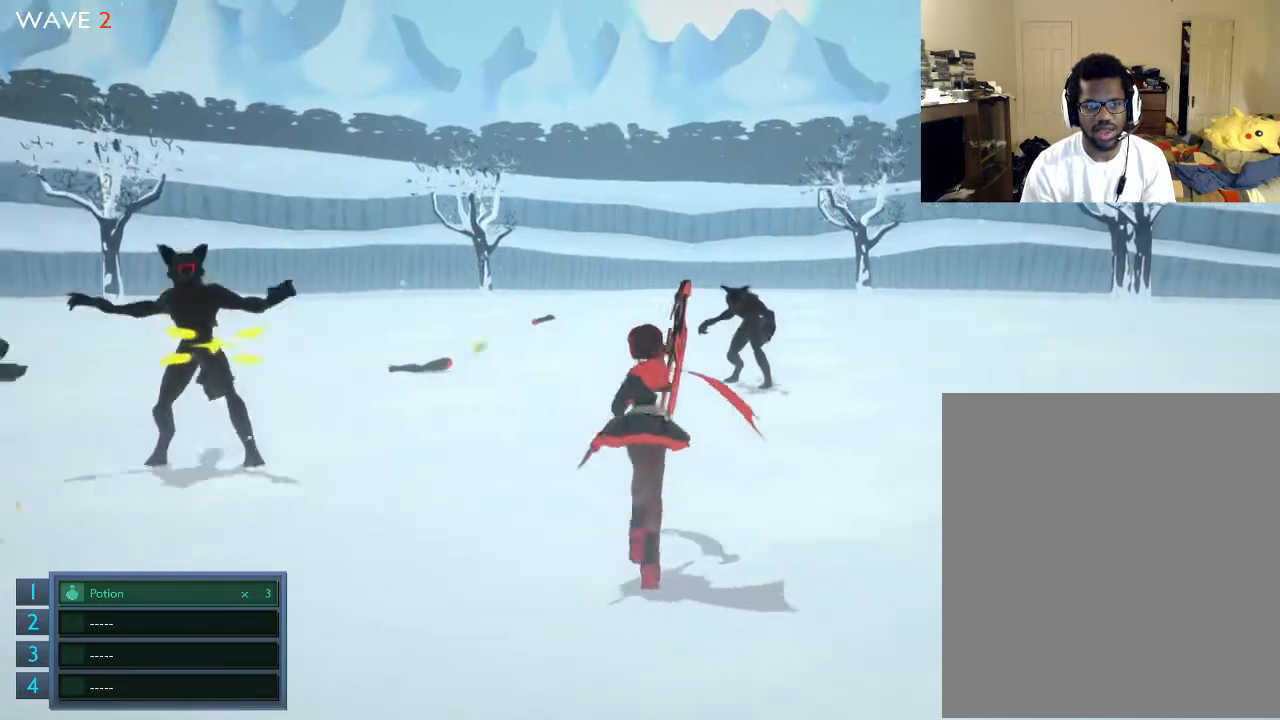
{"buttons": [], "left_stick": "up", "right_stick": "center", "events": []}
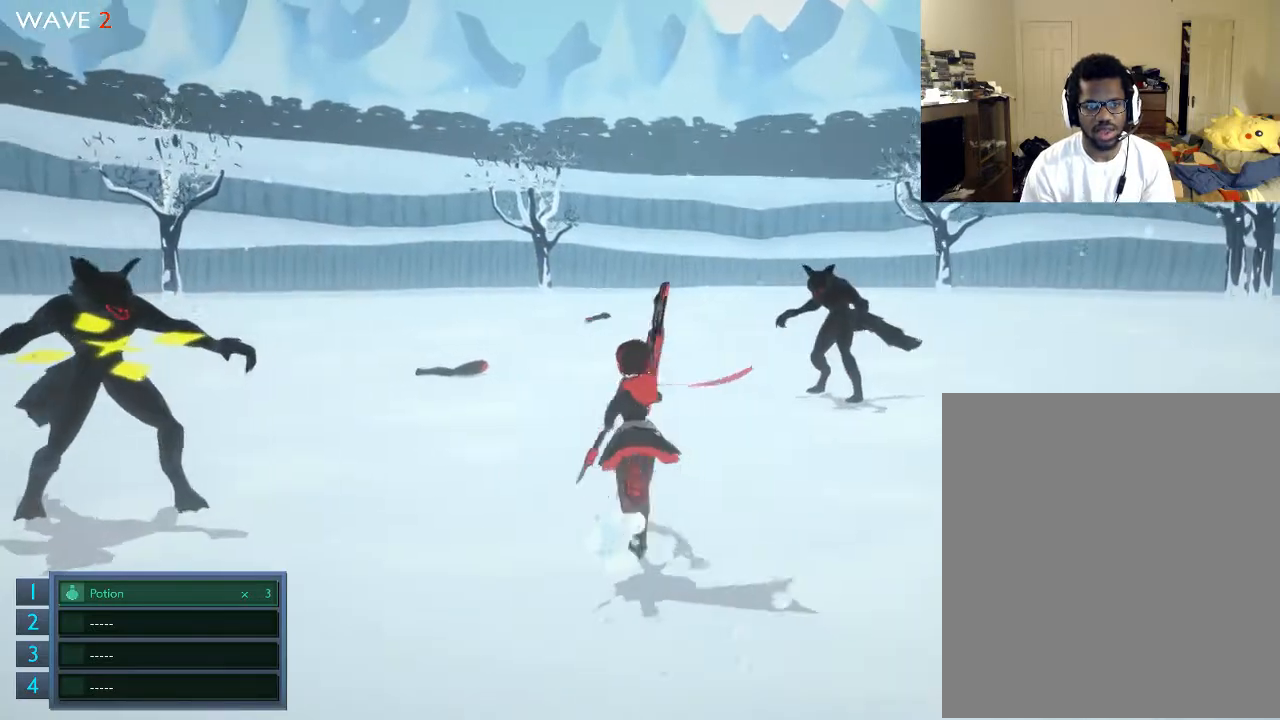
{"buttons": [], "left_stick": "down-right", "right_stick": "center", "events": [[33, "left_stick", "up-left"], [133, "left_stick", "up-right"], [333, "left_stick", "left"], [433, "left_stick", "down"], [500, "left_stick", "down-right"]]}